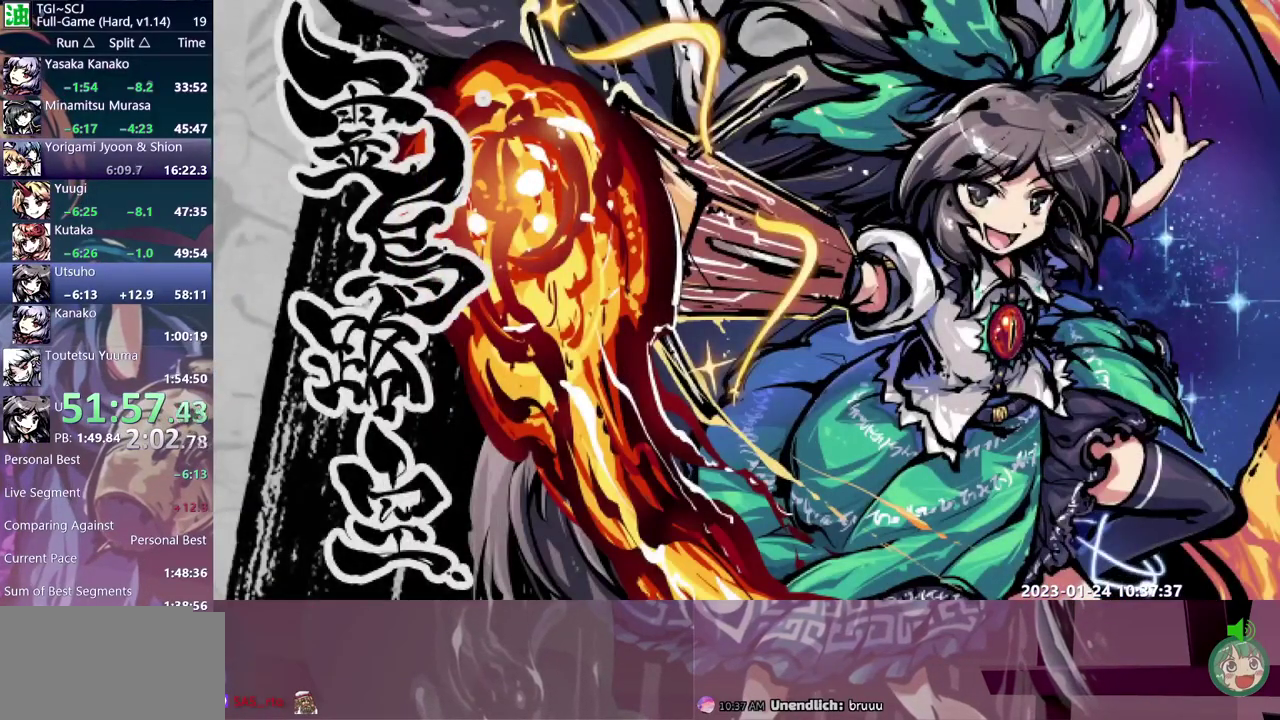
Gameplay with a controller (Xbox layout); each line is a JSON object with the inputs held at the frame after it. "events" lists button and stick changes between this image and that frame as [ms after this image, input, new state], when the widget could be followed in between. Not read: B L1 L2 L3 R1 R2 R3 Y.
{"buttons": ["DPAD_LEFT"], "events": []}
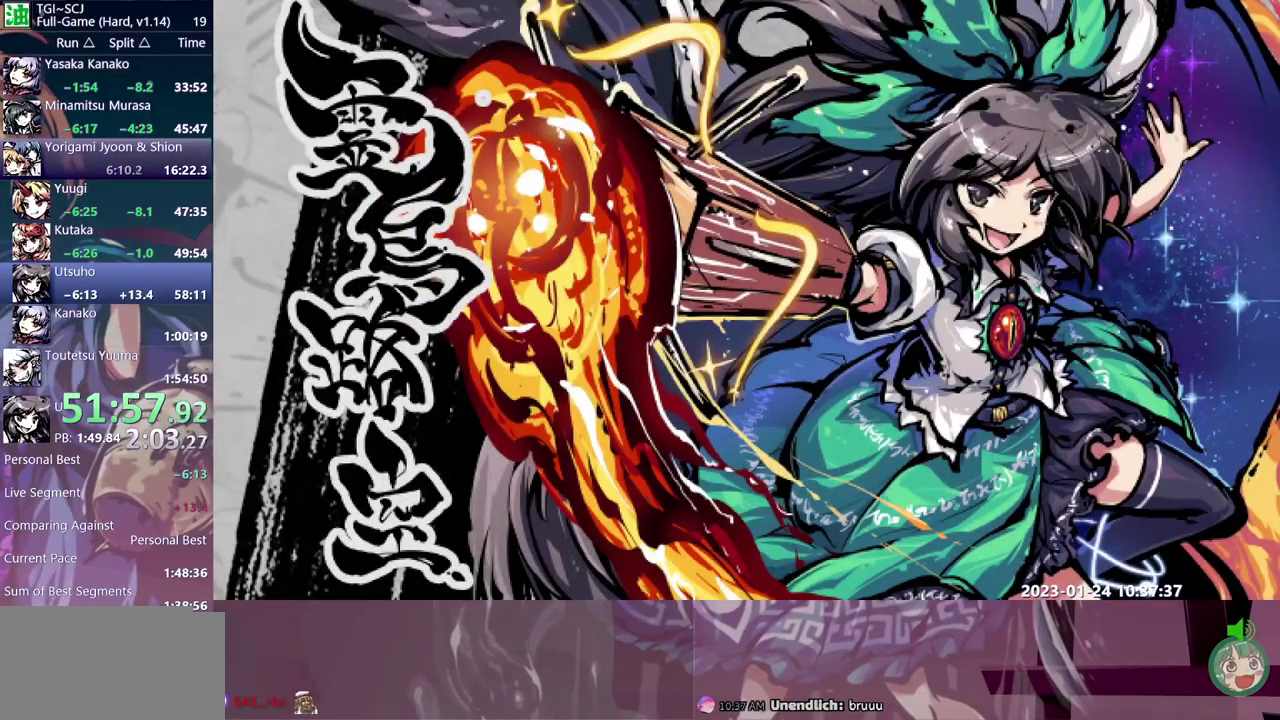
{"buttons": ["DPAD_LEFT"], "events": []}
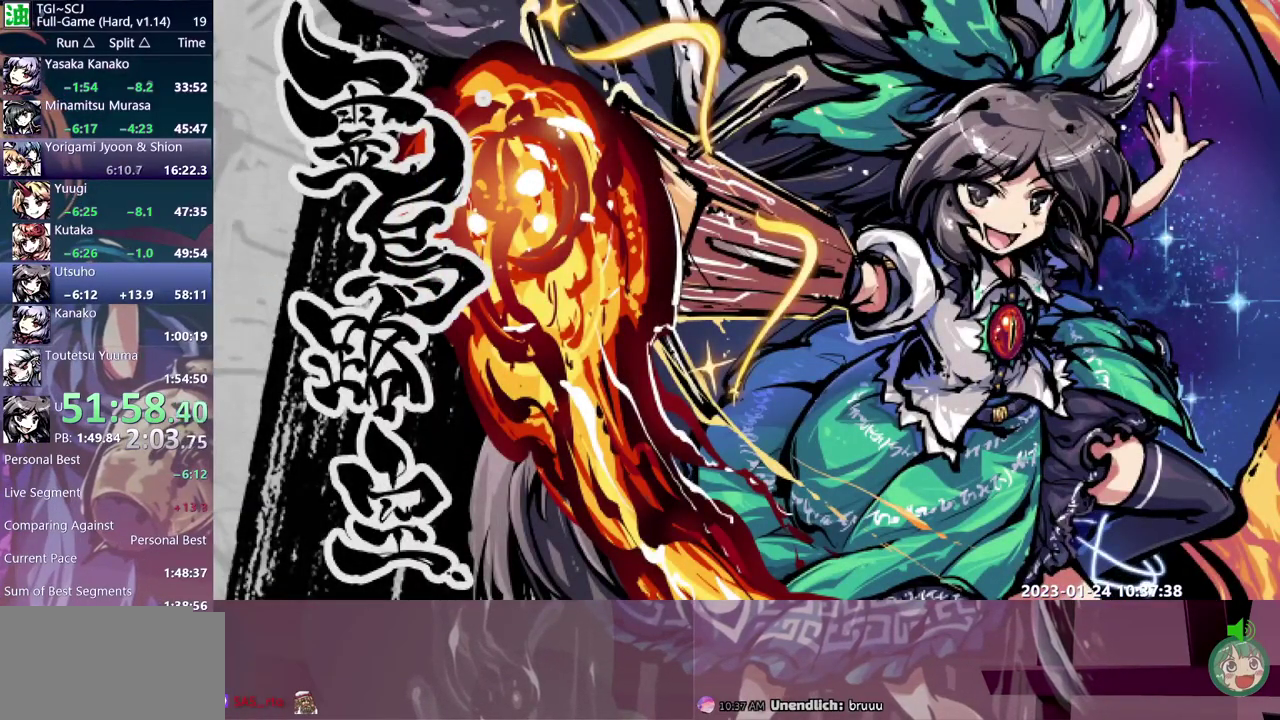
{"buttons": ["DPAD_LEFT"], "events": []}
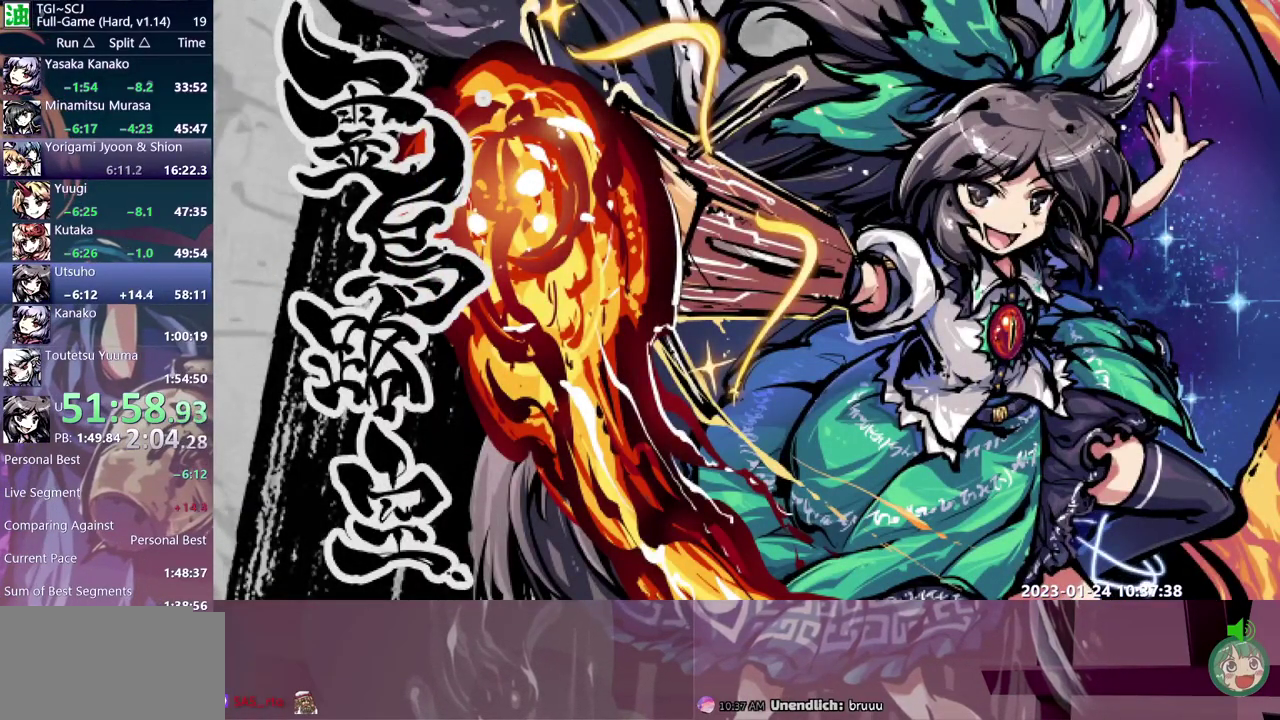
{"buttons": ["DPAD_LEFT"], "events": []}
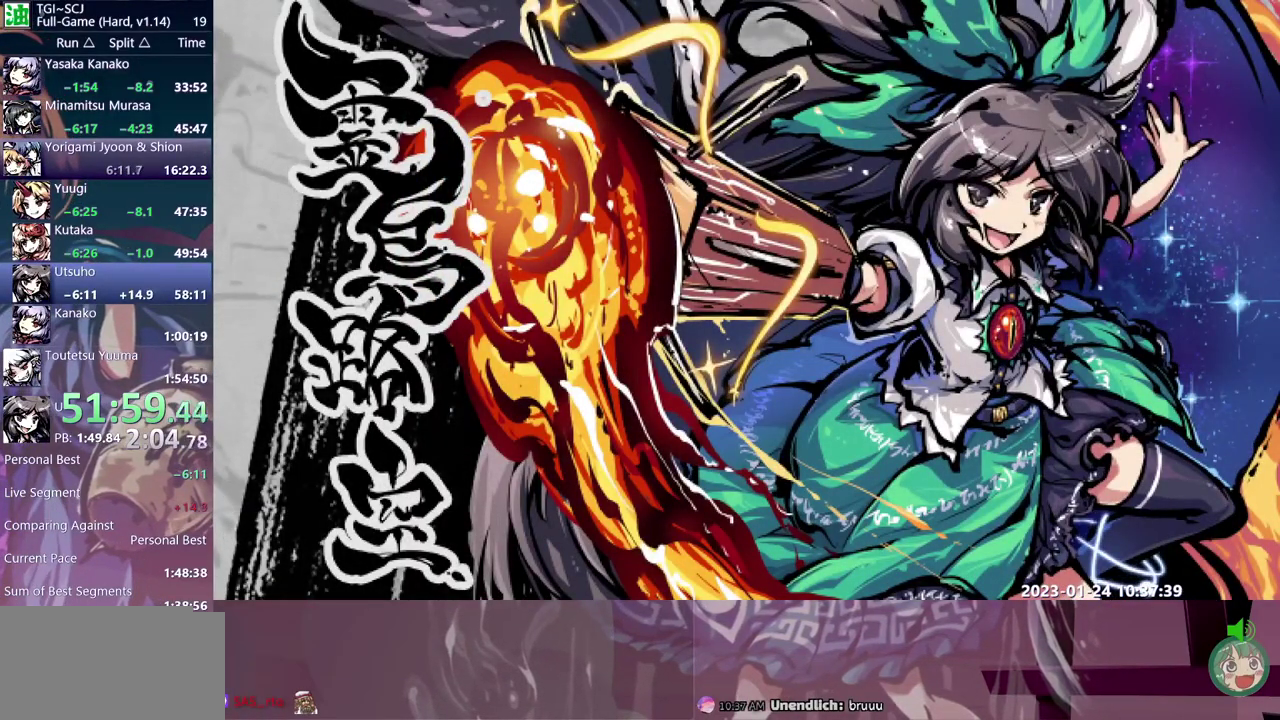
{"buttons": ["DPAD_LEFT"], "events": []}
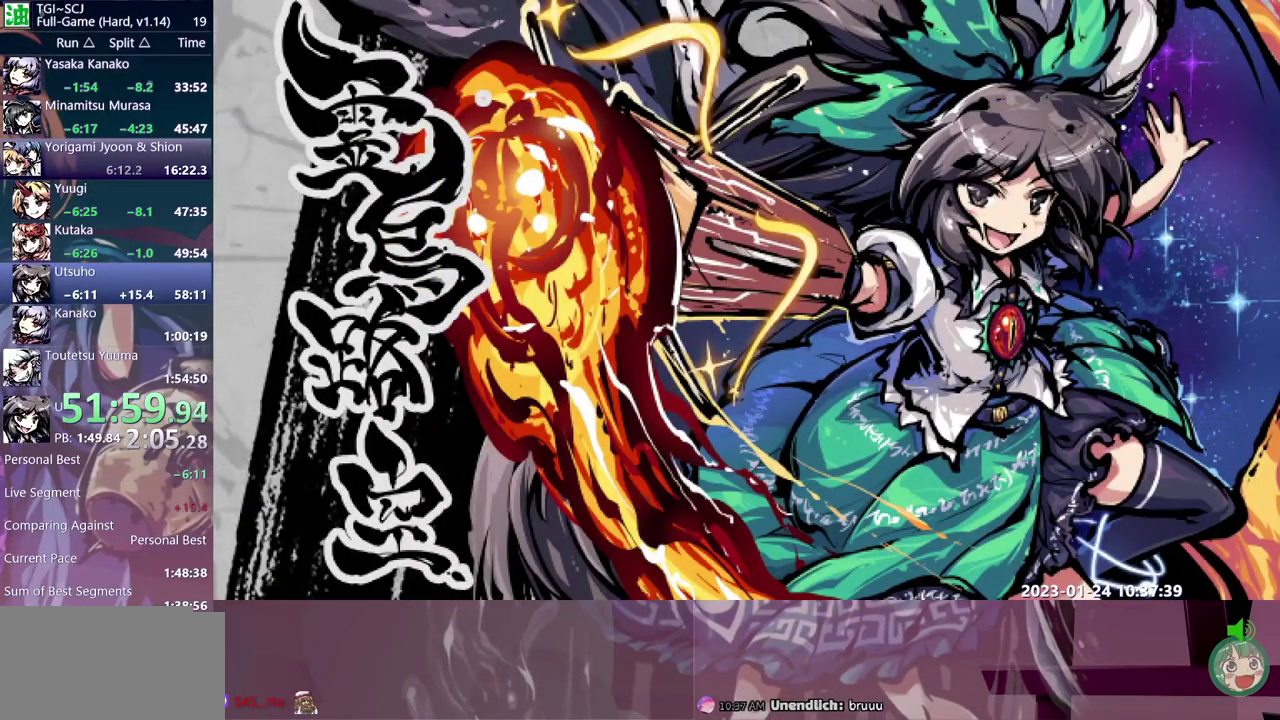
{"buttons": ["DPAD_LEFT"], "events": []}
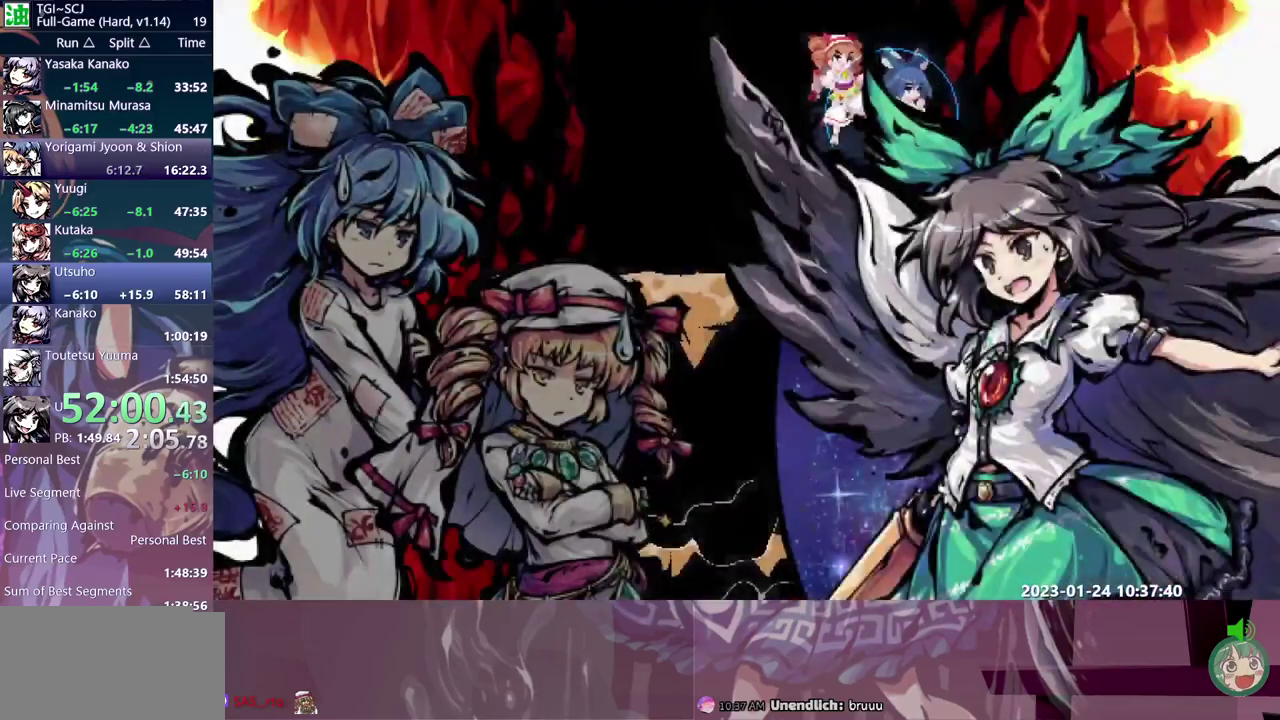
{"buttons": ["DPAD_LEFT"], "events": []}
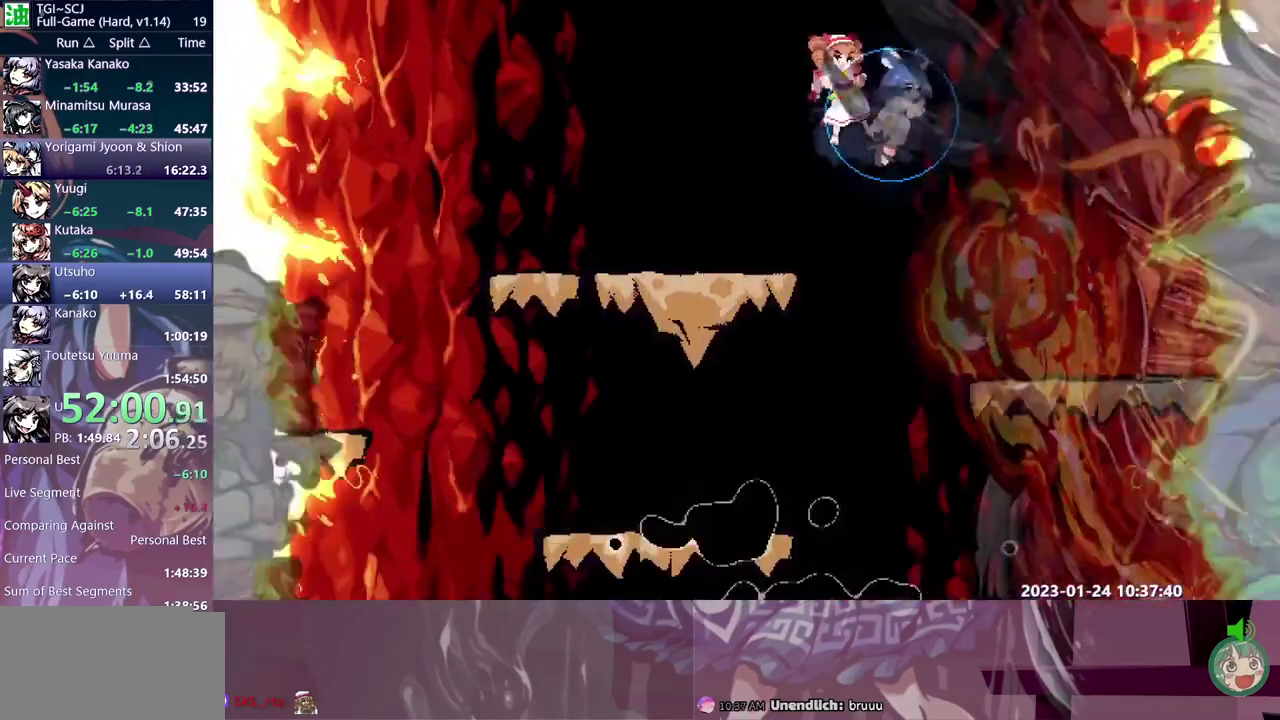
{"buttons": ["DPAD_LEFT"], "events": []}
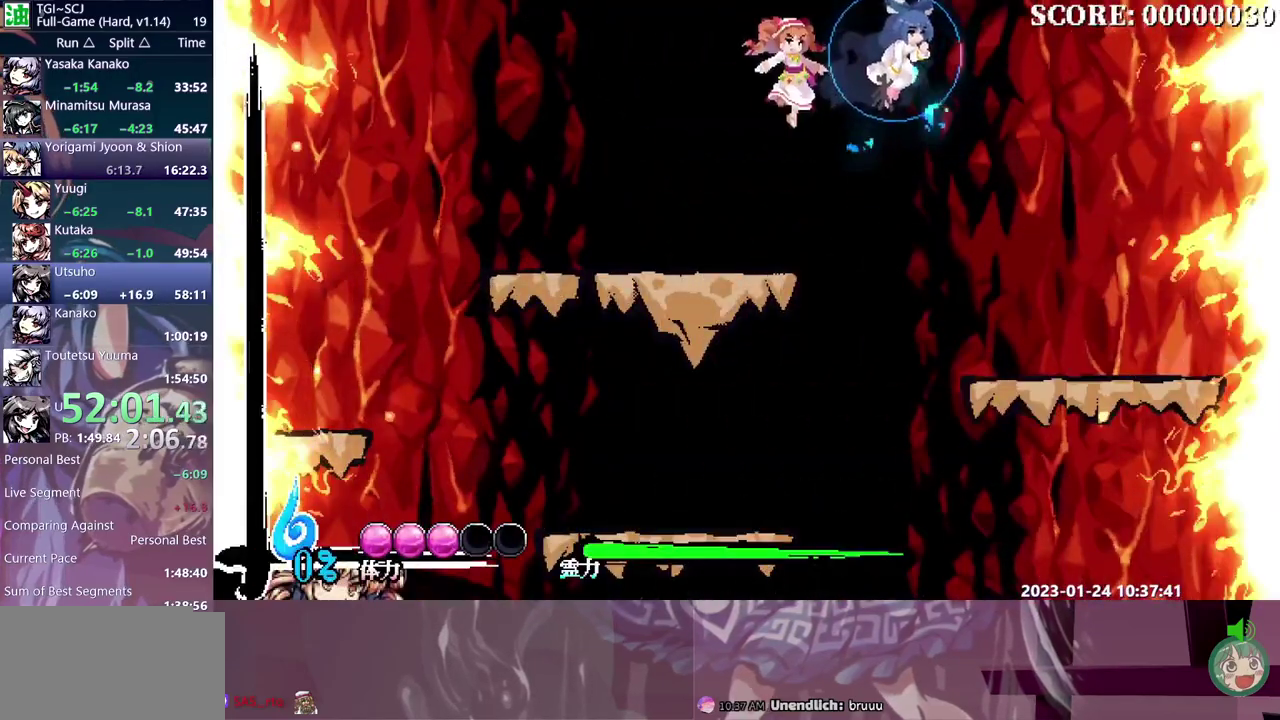
{"buttons": ["DPAD_LEFT"], "events": []}
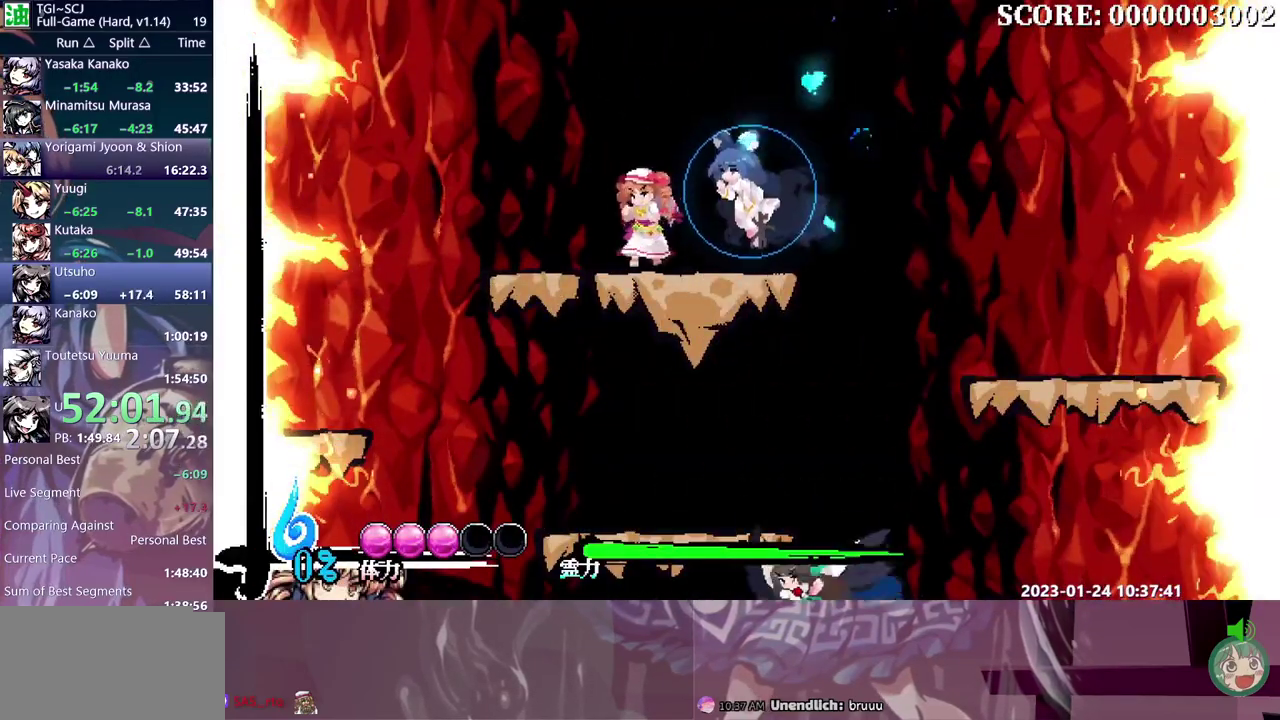
{"buttons": ["DPAD_LEFT"], "events": [[50, "DPAD_LEFT", "up"], [100, "DPAD_RIGHT", "down"], [183, "DPAD_RIGHT", "up"], [200, "DPAD_LEFT", "down"], [283, "DPAD_DOWN", "down"], [283, "DPAD_LEFT", "up"], [350, "DPAD_DOWN", "up"], [350, "DPAD_LEFT", "down"], [400, "DPAD_LEFT", "up"], [417, "DPAD_DOWN", "down"], [467, "DPAD_DOWN", "up"], [467, "DPAD_LEFT", "down"]]}
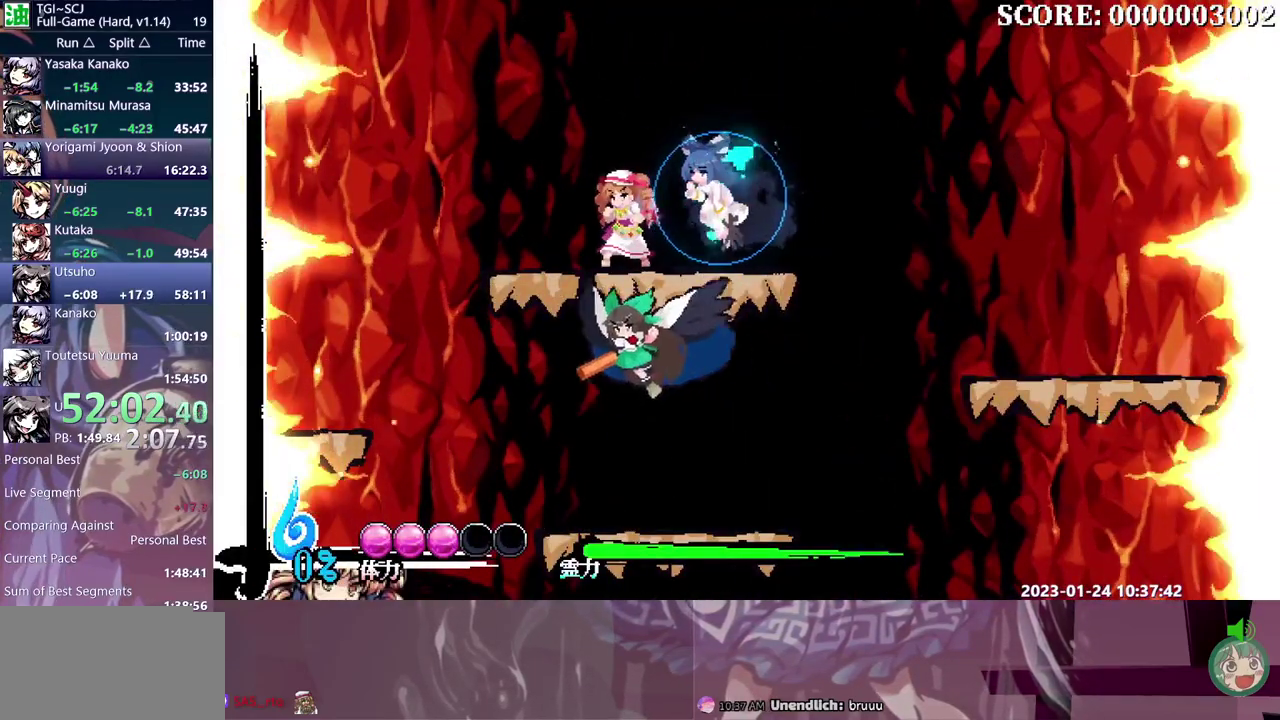
{"buttons": [], "events": [[267, "DPAD_LEFT", "up"]]}
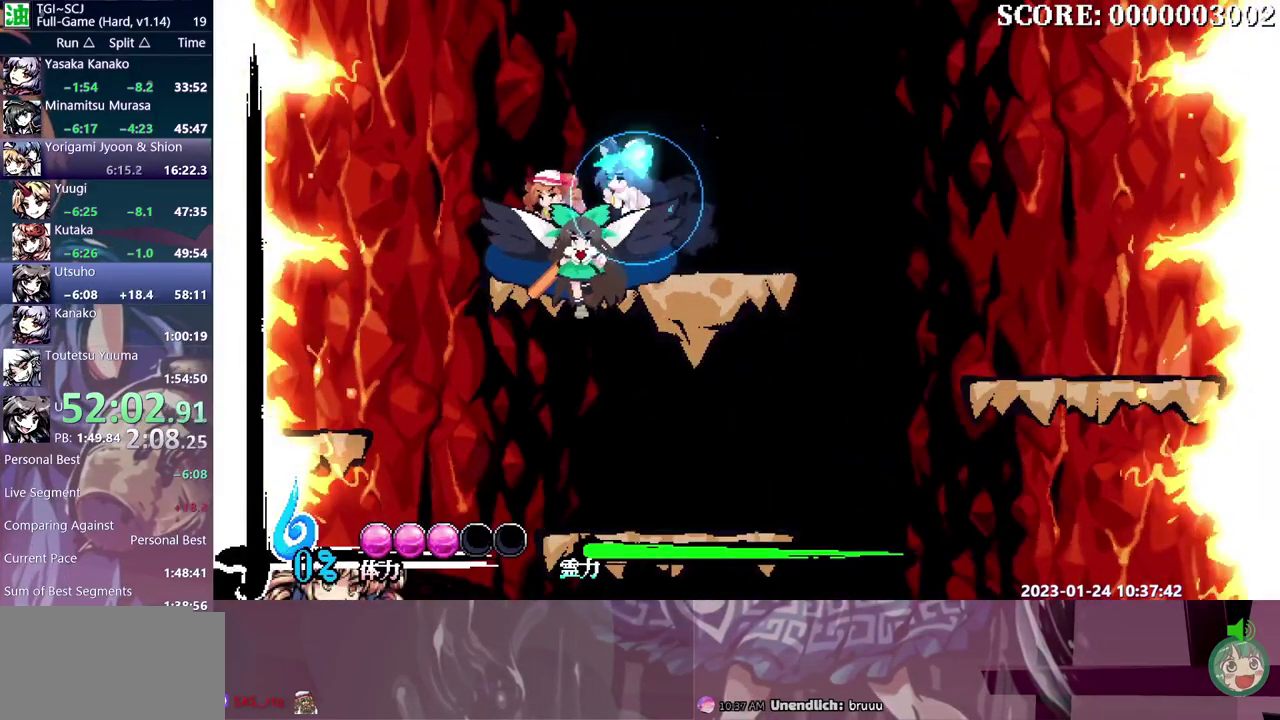
{"buttons": ["DPAD_RIGHT"], "events": [[150, "DPAD_RIGHT", "down"]]}
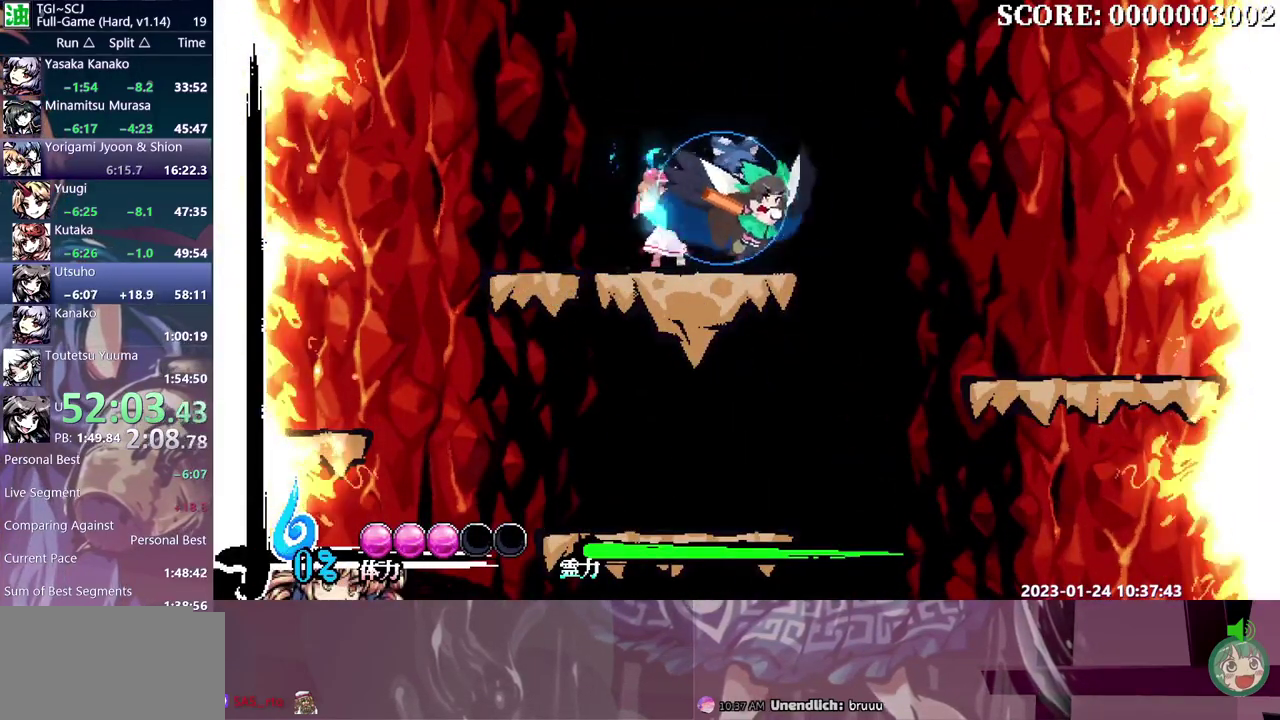
{"buttons": [], "events": [[433, "DPAD_RIGHT", "up"]]}
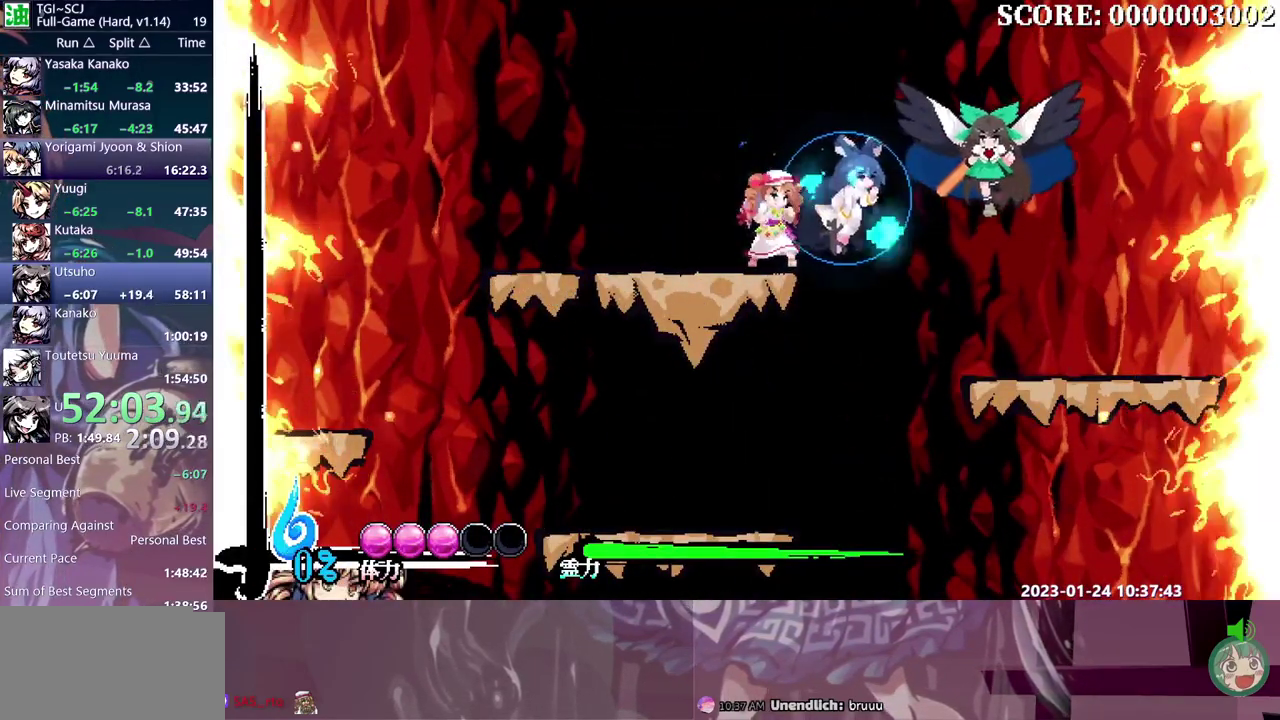
{"buttons": ["DPAD_RIGHT"], "events": [[133, "DPAD_RIGHT", "down"]]}
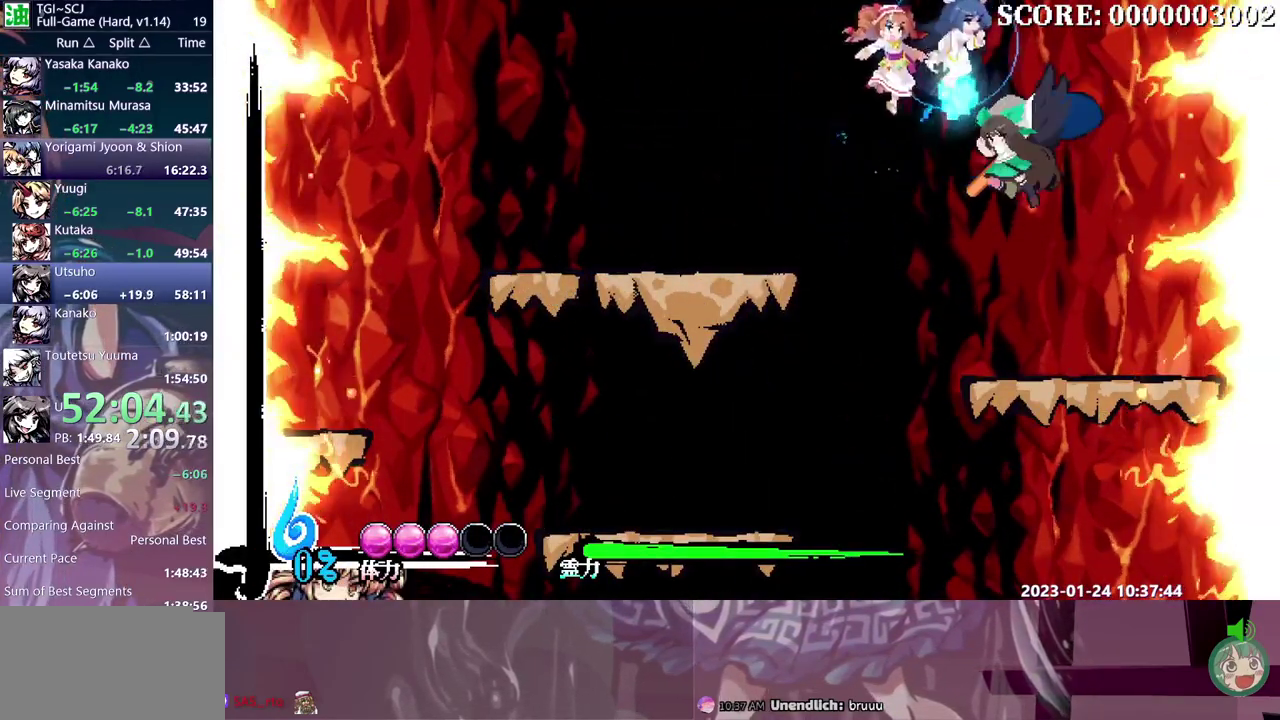
{"buttons": [], "events": [[383, "DPAD_RIGHT", "up"]]}
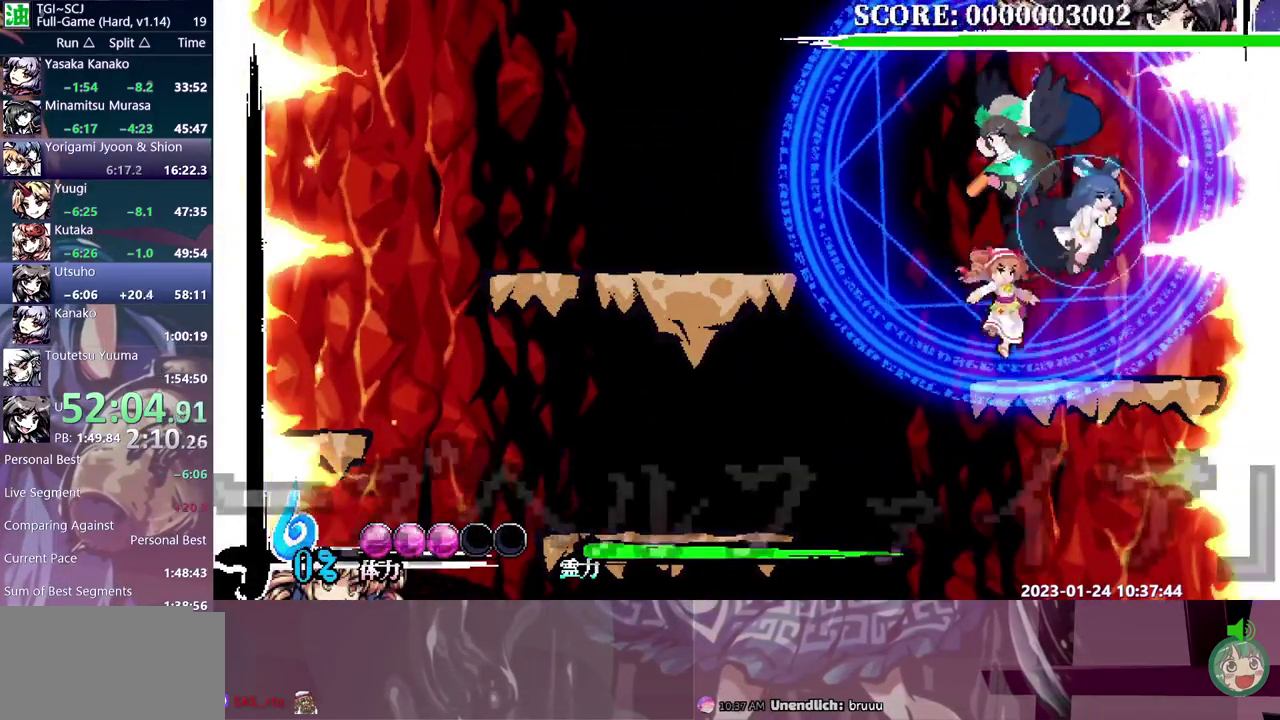
{"buttons": [], "events": []}
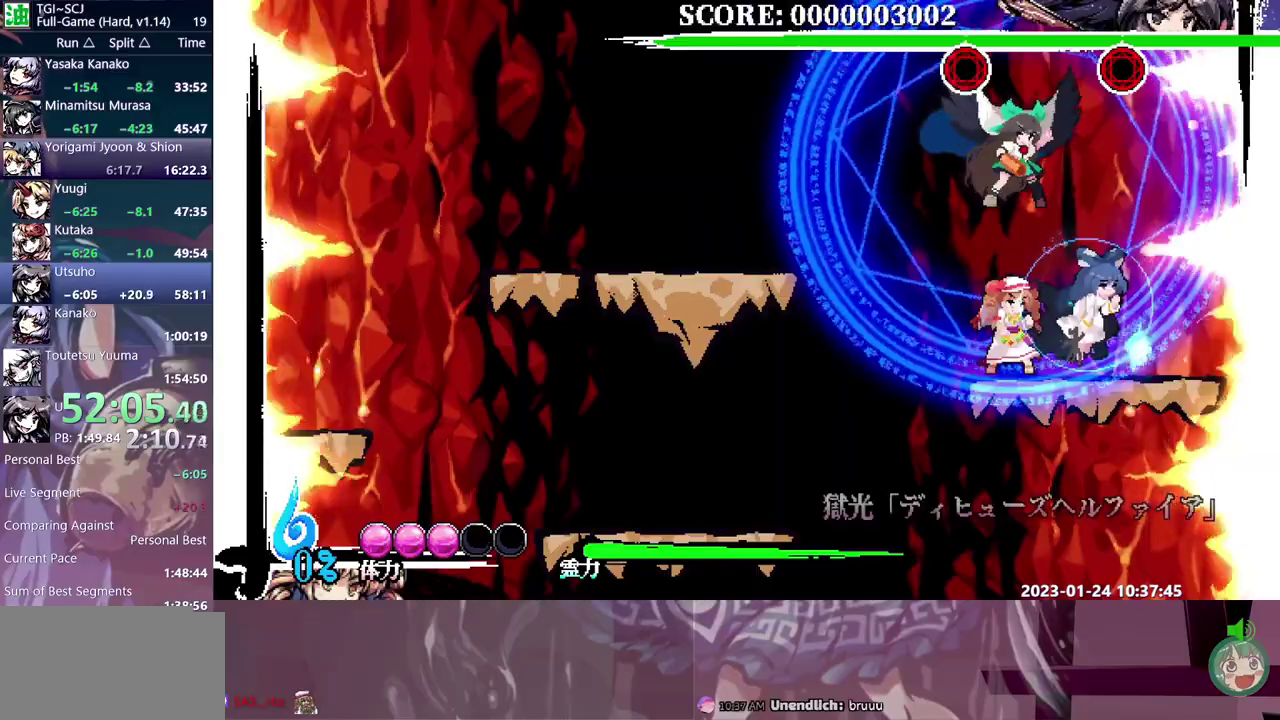
{"buttons": ["DPAD_UP"], "events": [[67, "DPAD_DOWN", "down"], [150, "DPAD_LEFT", "down"], [150, "DPAD_UP", "down"], [250, "DPAD_DOWN", "up"], [250, "DPAD_LEFT", "up"]]}
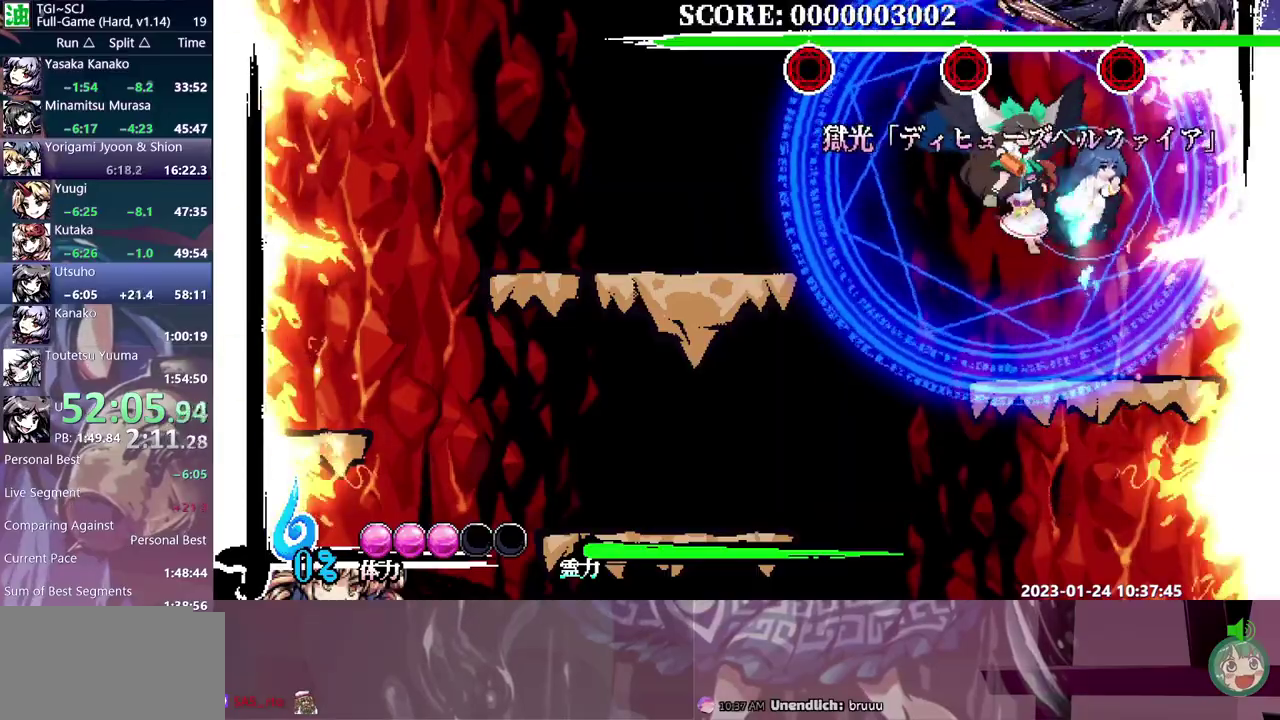
{"buttons": ["DPAD_UP"], "events": []}
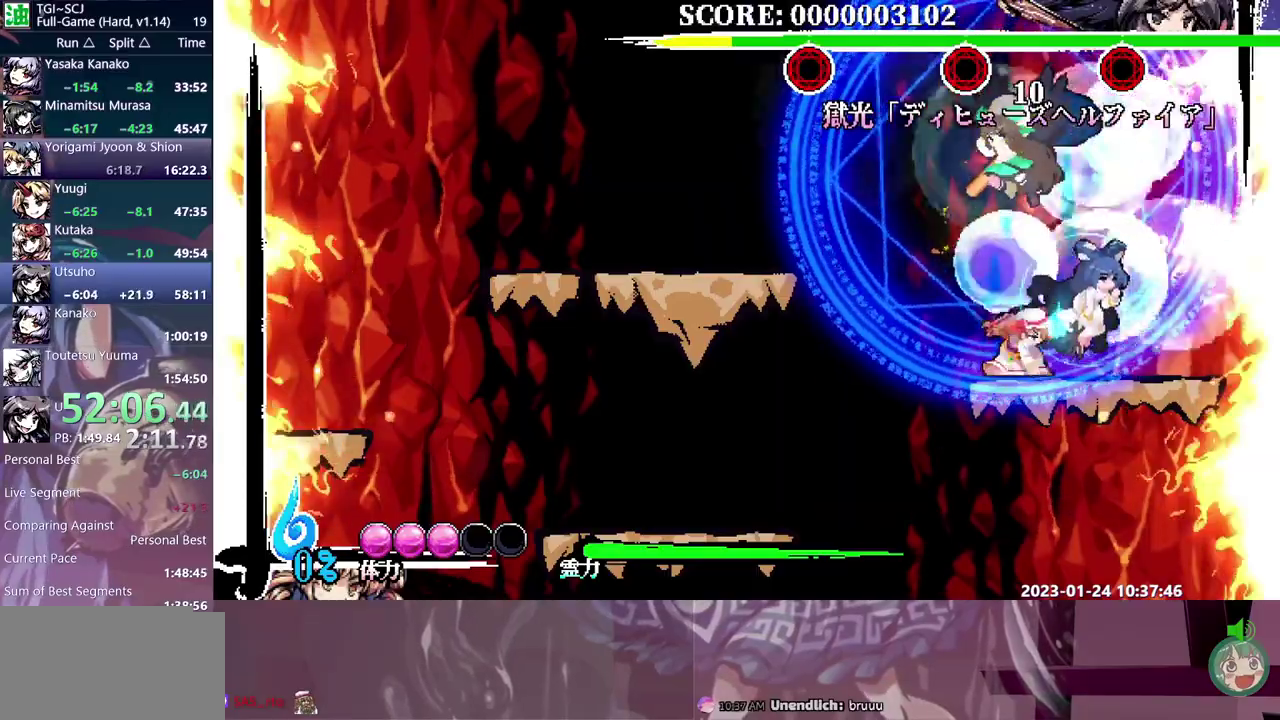
{"buttons": ["DPAD_UP"], "events": []}
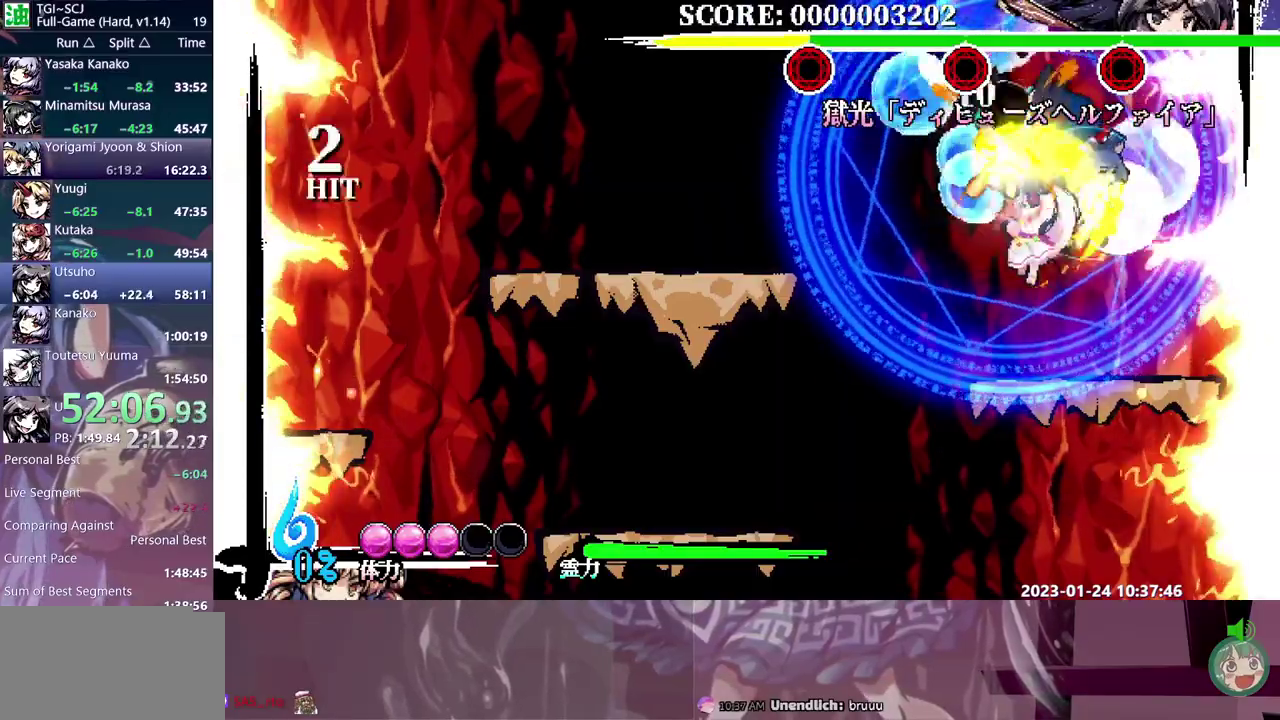
{"buttons": ["DPAD_UP"], "events": []}
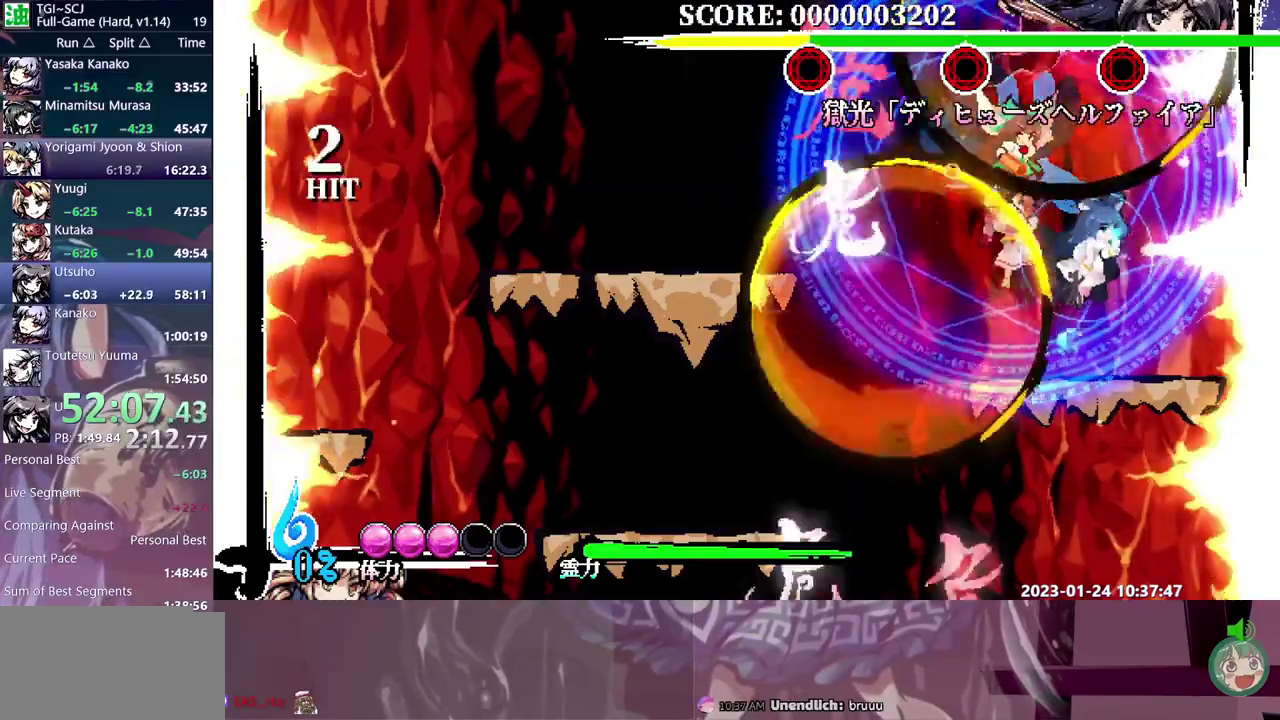
{"buttons": ["DPAD_UP"], "events": []}
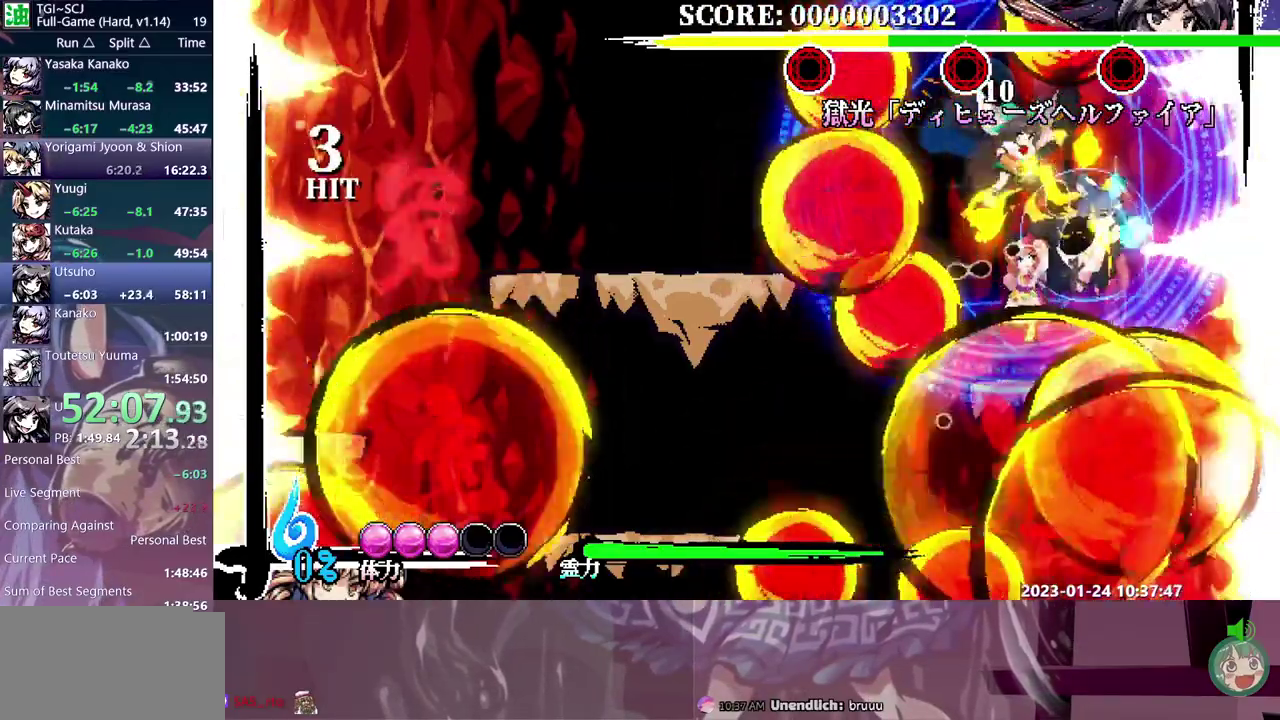
{"buttons": ["DPAD_UP"], "events": []}
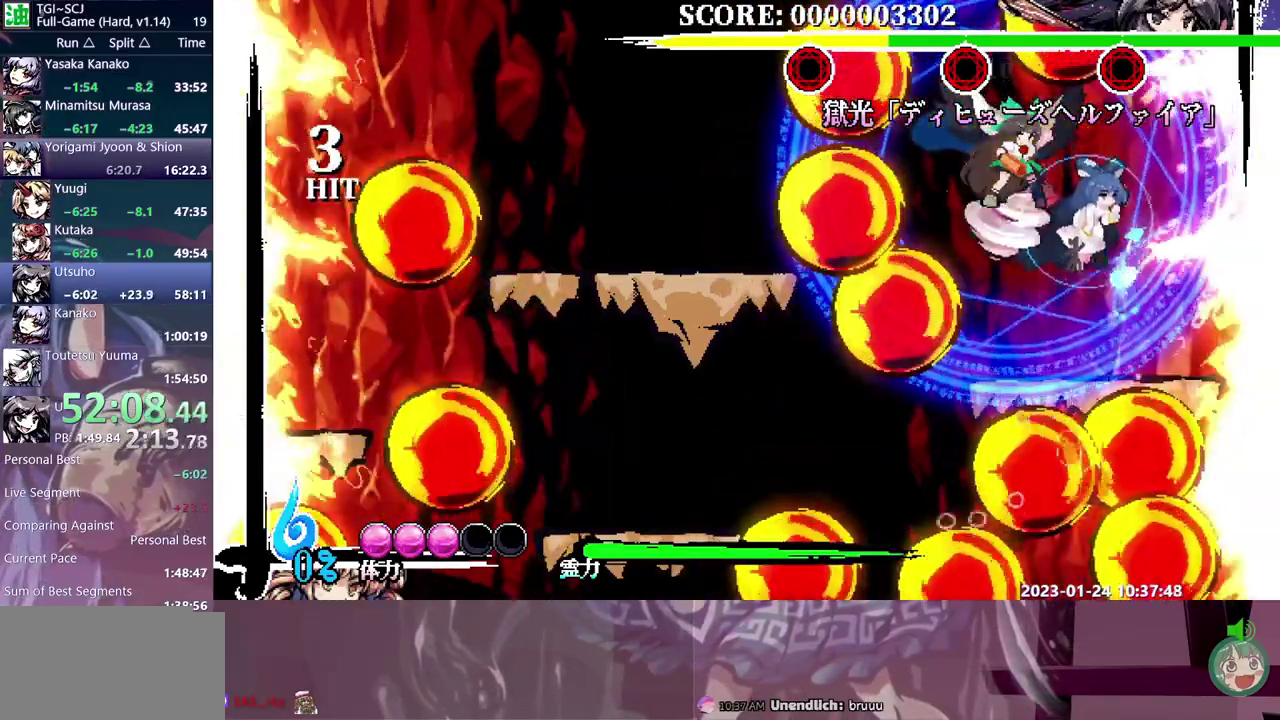
{"buttons": ["DPAD_UP"], "events": []}
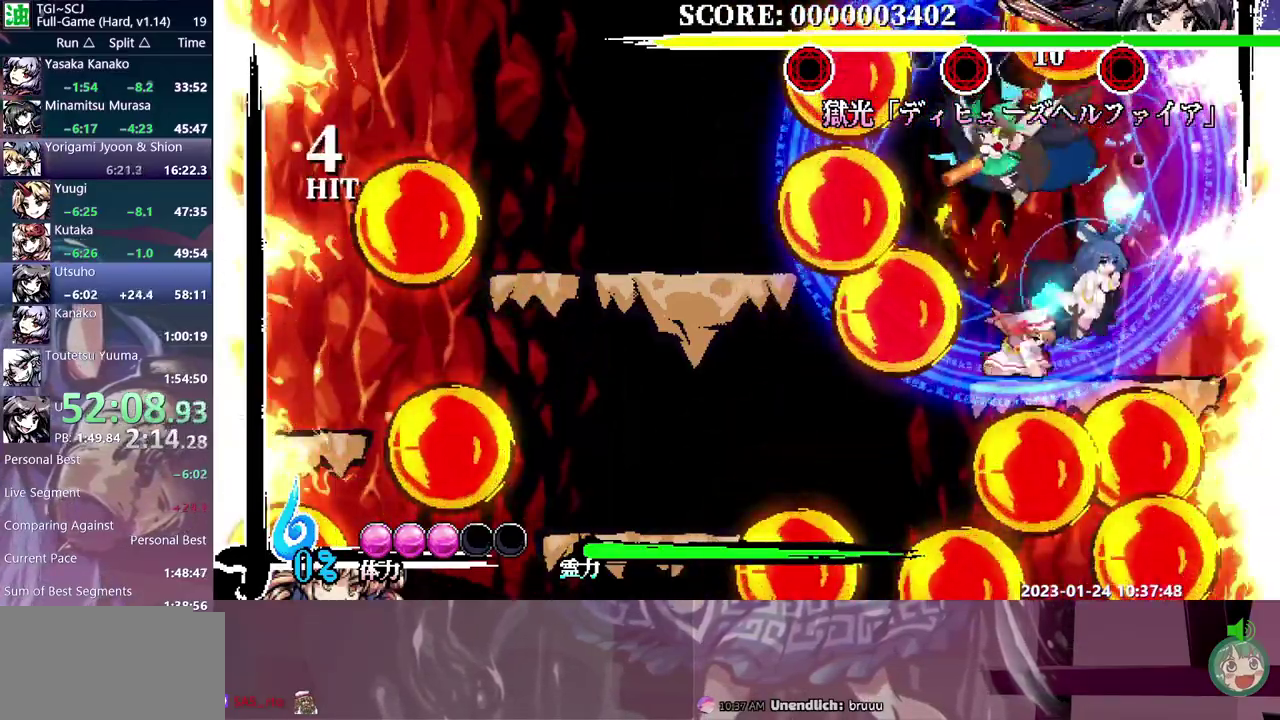
{"buttons": [], "events": [[333, "DPAD_UP", "up"]]}
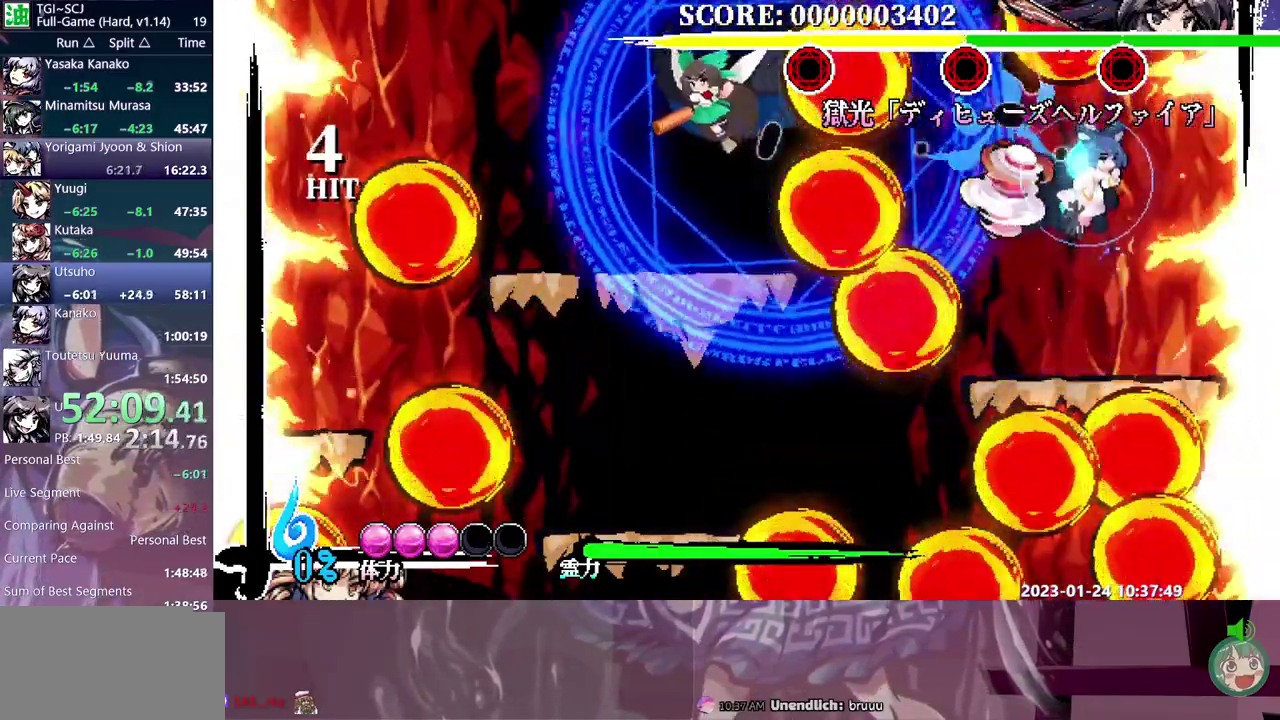
{"buttons": [], "events": []}